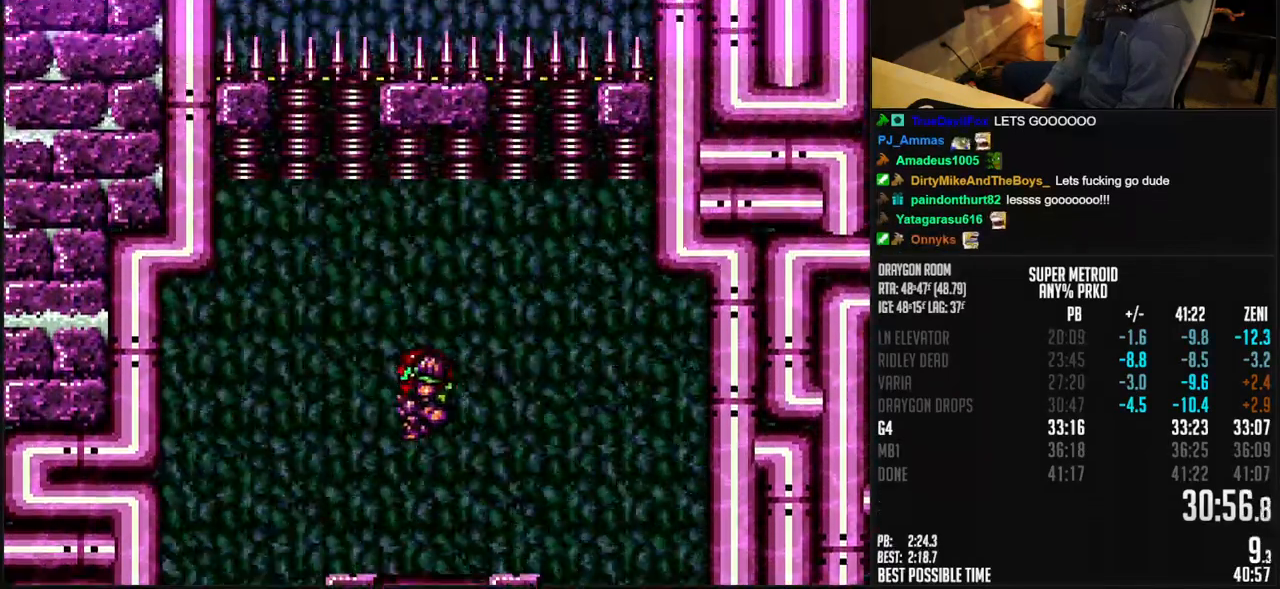
Gameplay with a controller (Nintendo layout); each line is a JSON object with the inputs held at the frame after it. "events" lists button and stick changes between this image and that frame as [ms after this image, input, new state], when the widget could be followed in between. Not read: L1 L3 R3.
{"buttons": ["A", "B", "DPAD_LEFT"], "events": []}
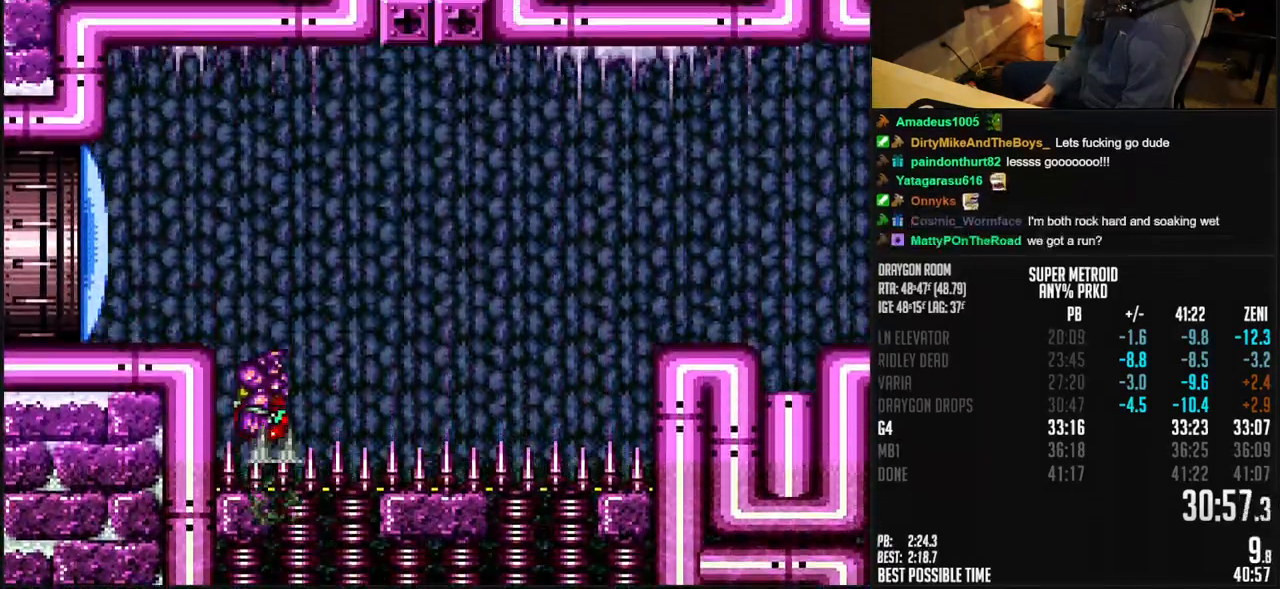
{"buttons": ["B", "DPAD_LEFT"], "events": [[150, "X", "down"], [217, "DPAD_DOWN", "down"], [250, "X", "up"], [267, "A", "up"], [333, "DPAD_DOWN", "up"]]}
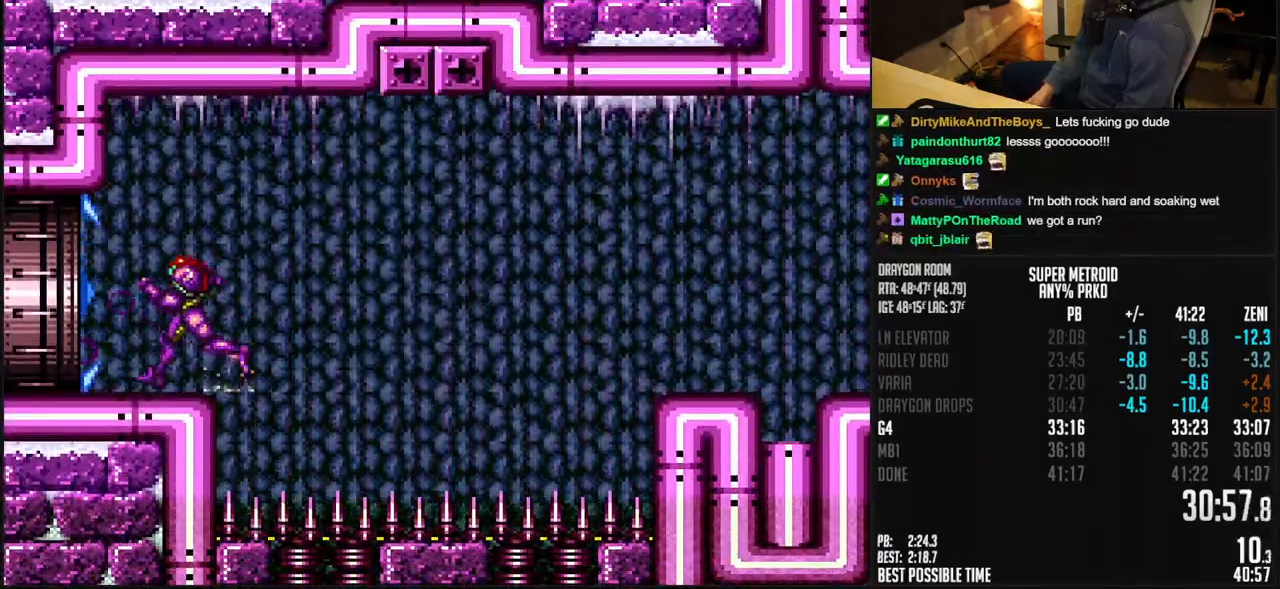
{"buttons": ["B", "DPAD_LEFT"], "events": []}
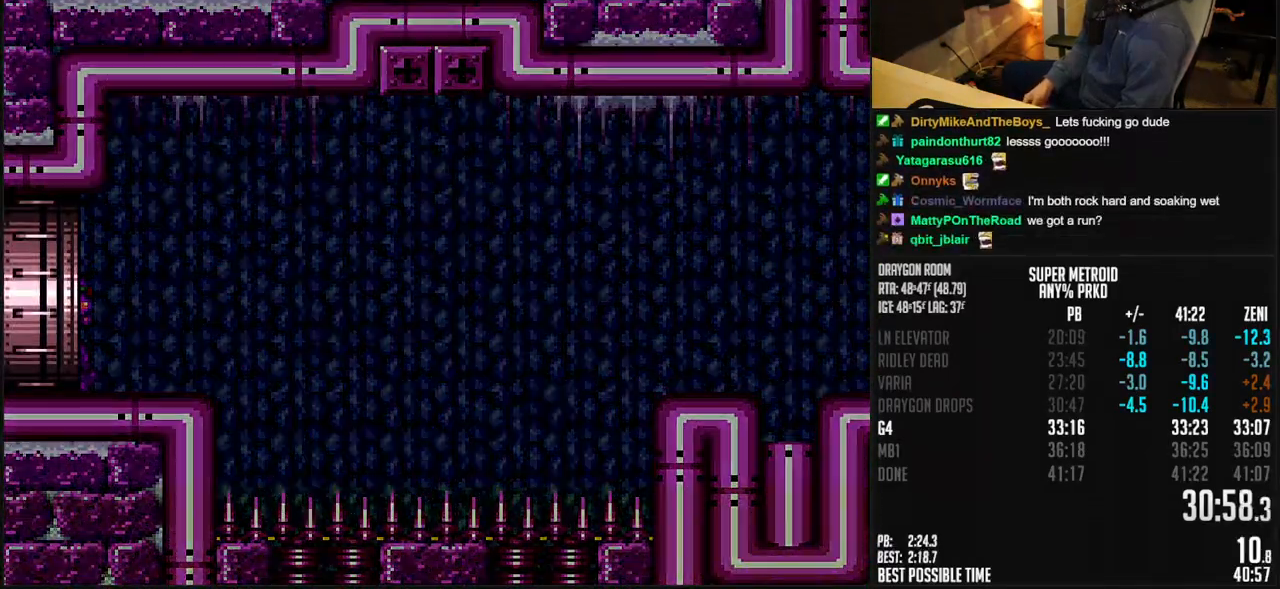
{"buttons": ["B"]}
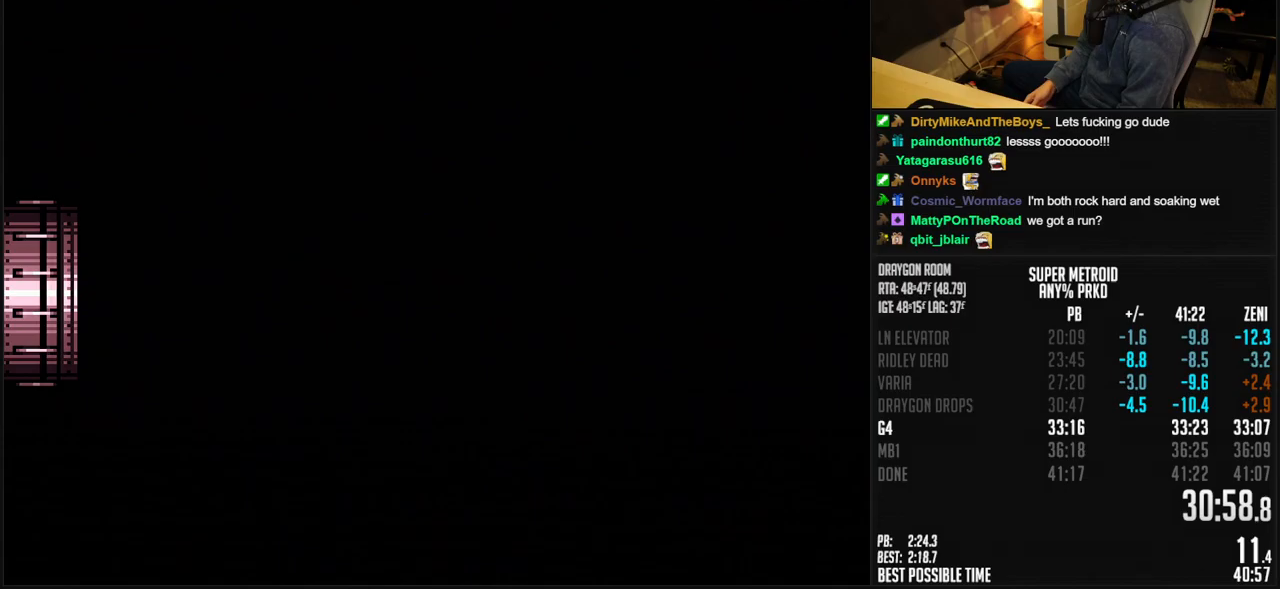
{"buttons": ["B", "DPAD_LEFT"], "events": [[300, "B", "up"], [333, "B", "down"], [350, "DPAD_LEFT", "down"]]}
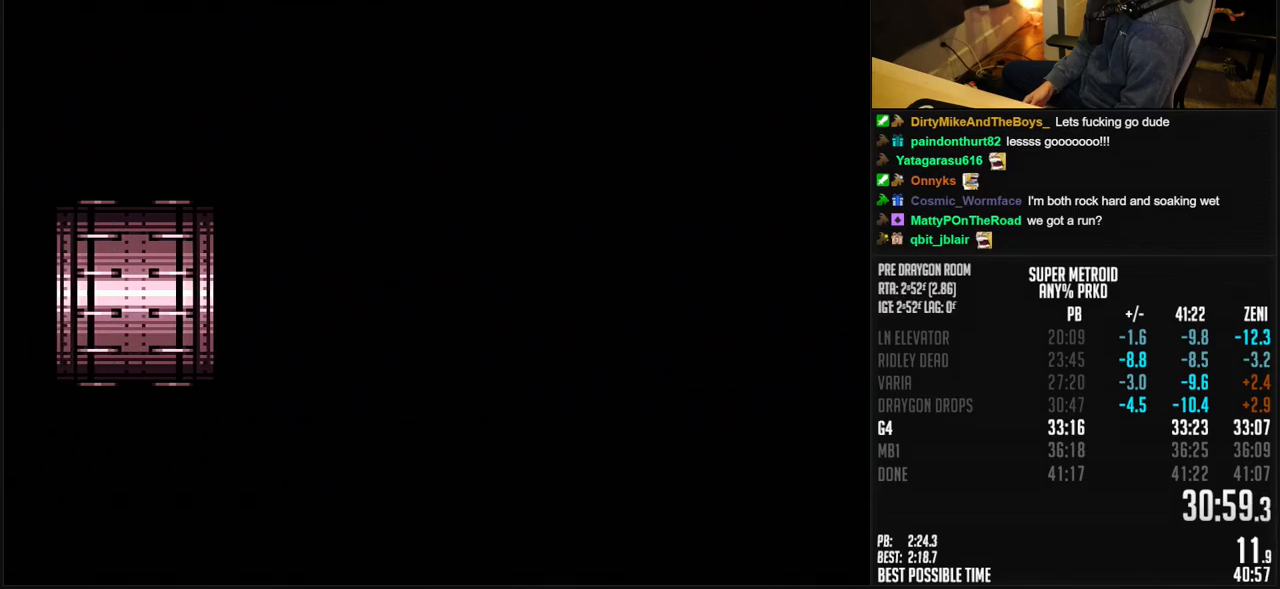
{"buttons": ["B", "DPAD_LEFT"], "events": []}
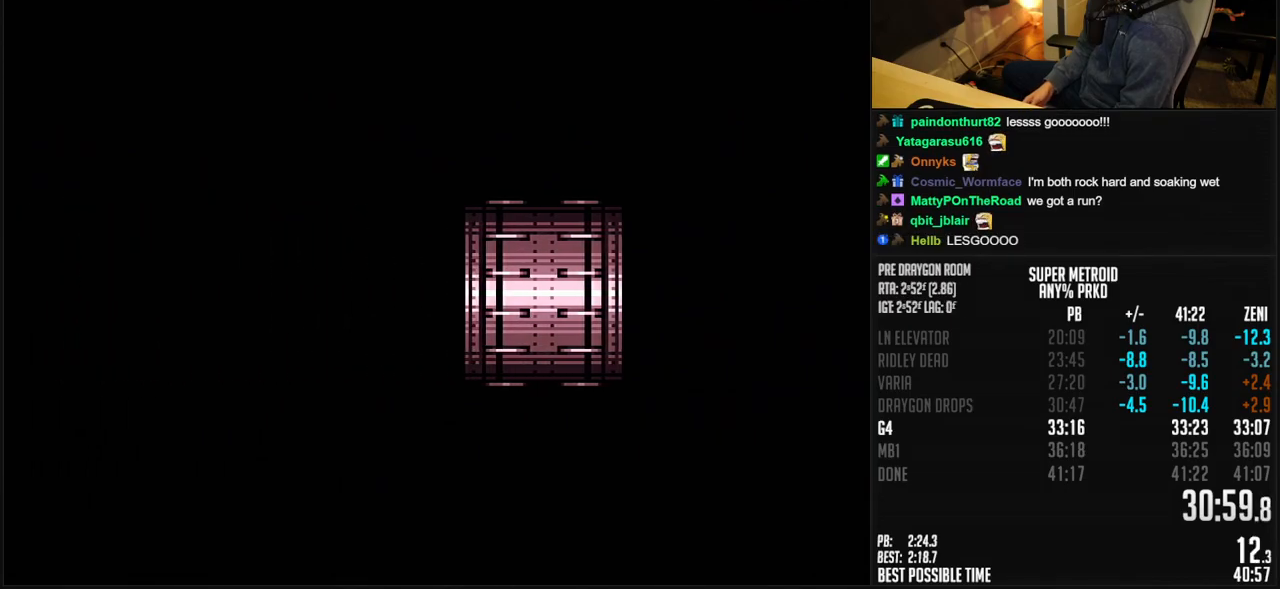
{"buttons": ["B", "DPAD_LEFT"], "events": []}
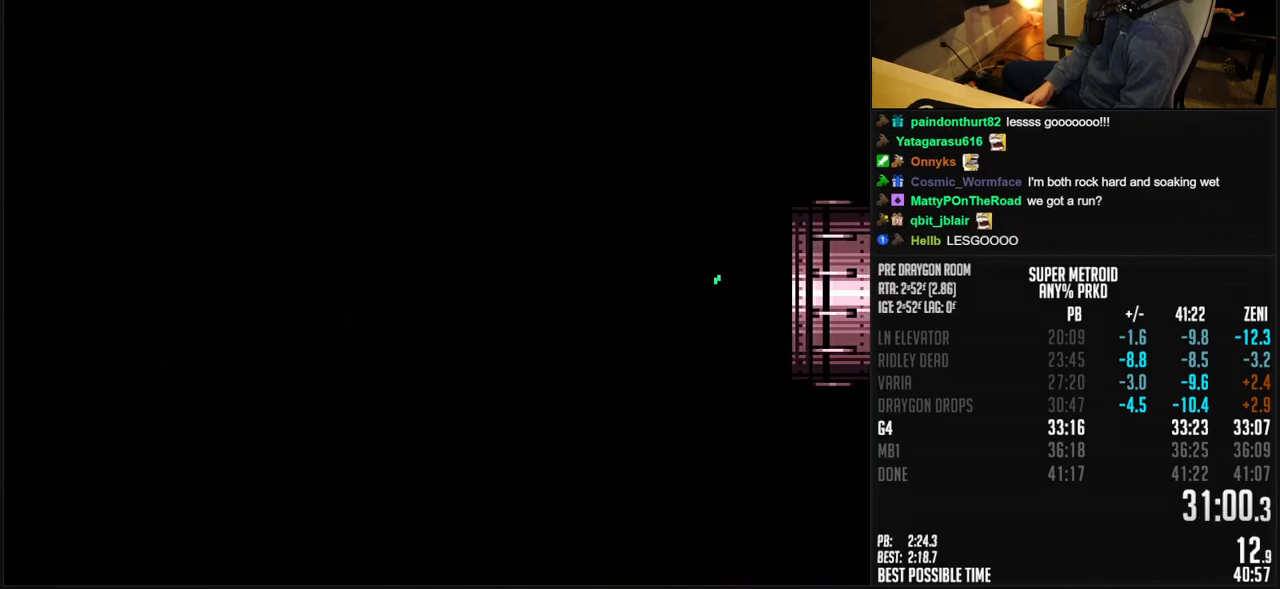
{"buttons": ["B", "DPAD_LEFT"], "events": []}
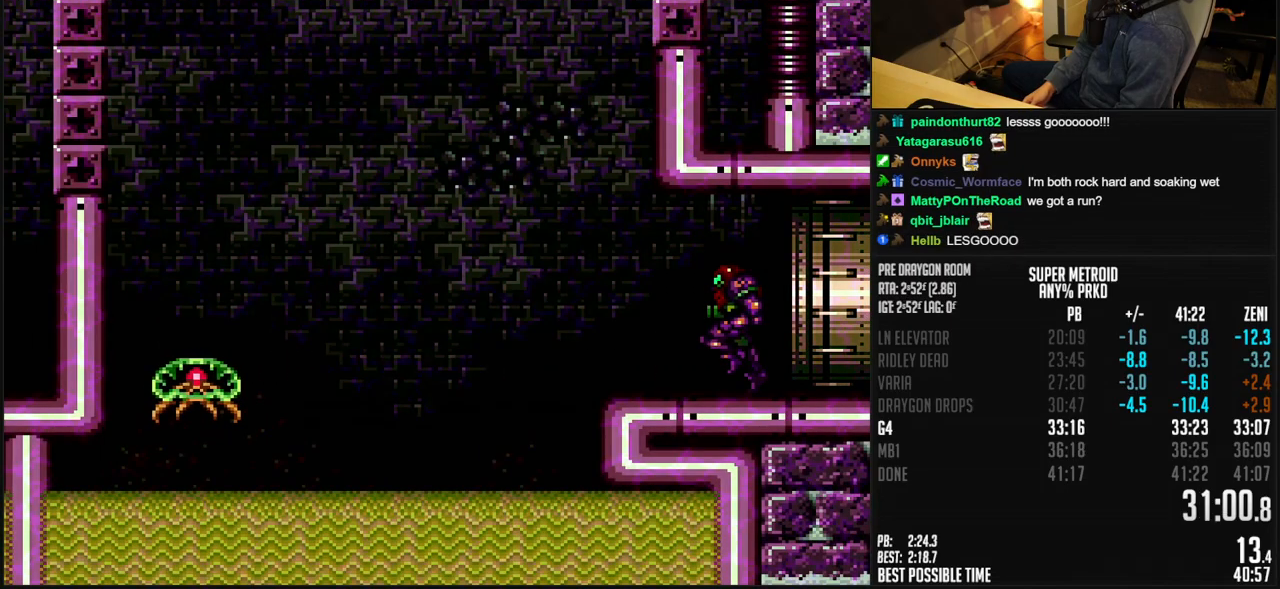
{"buttons": ["A", "B", "DPAD_LEFT"], "events": [[217, "A", "down"]]}
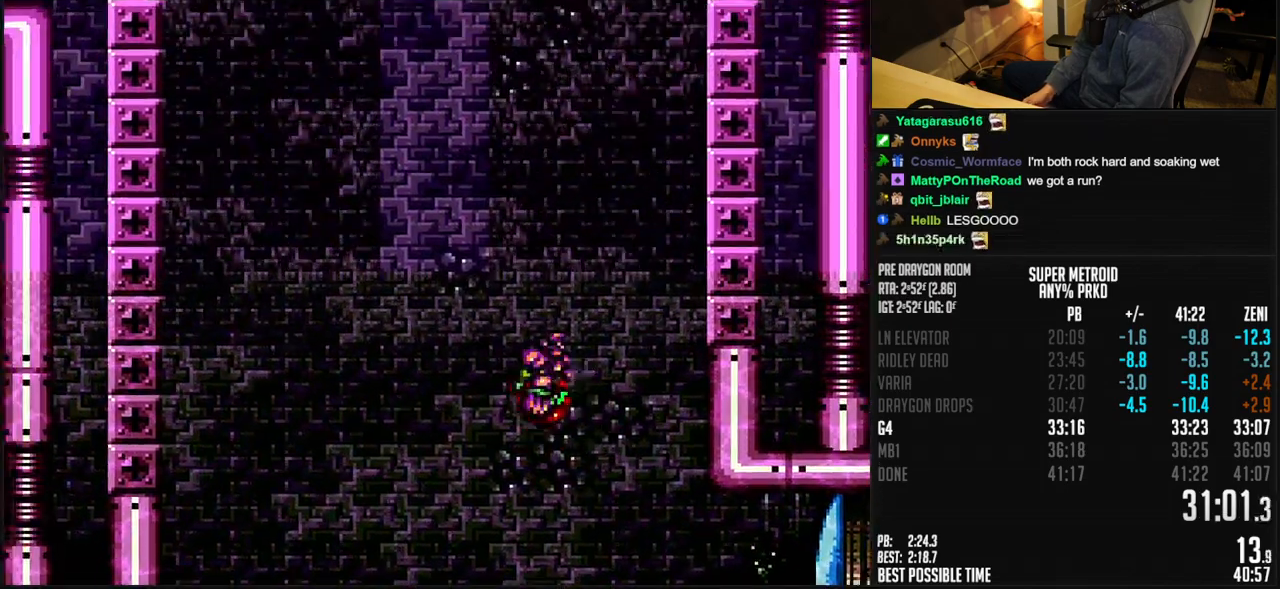
{"buttons": ["A", "B", "DPAD_LEFT"], "events": []}